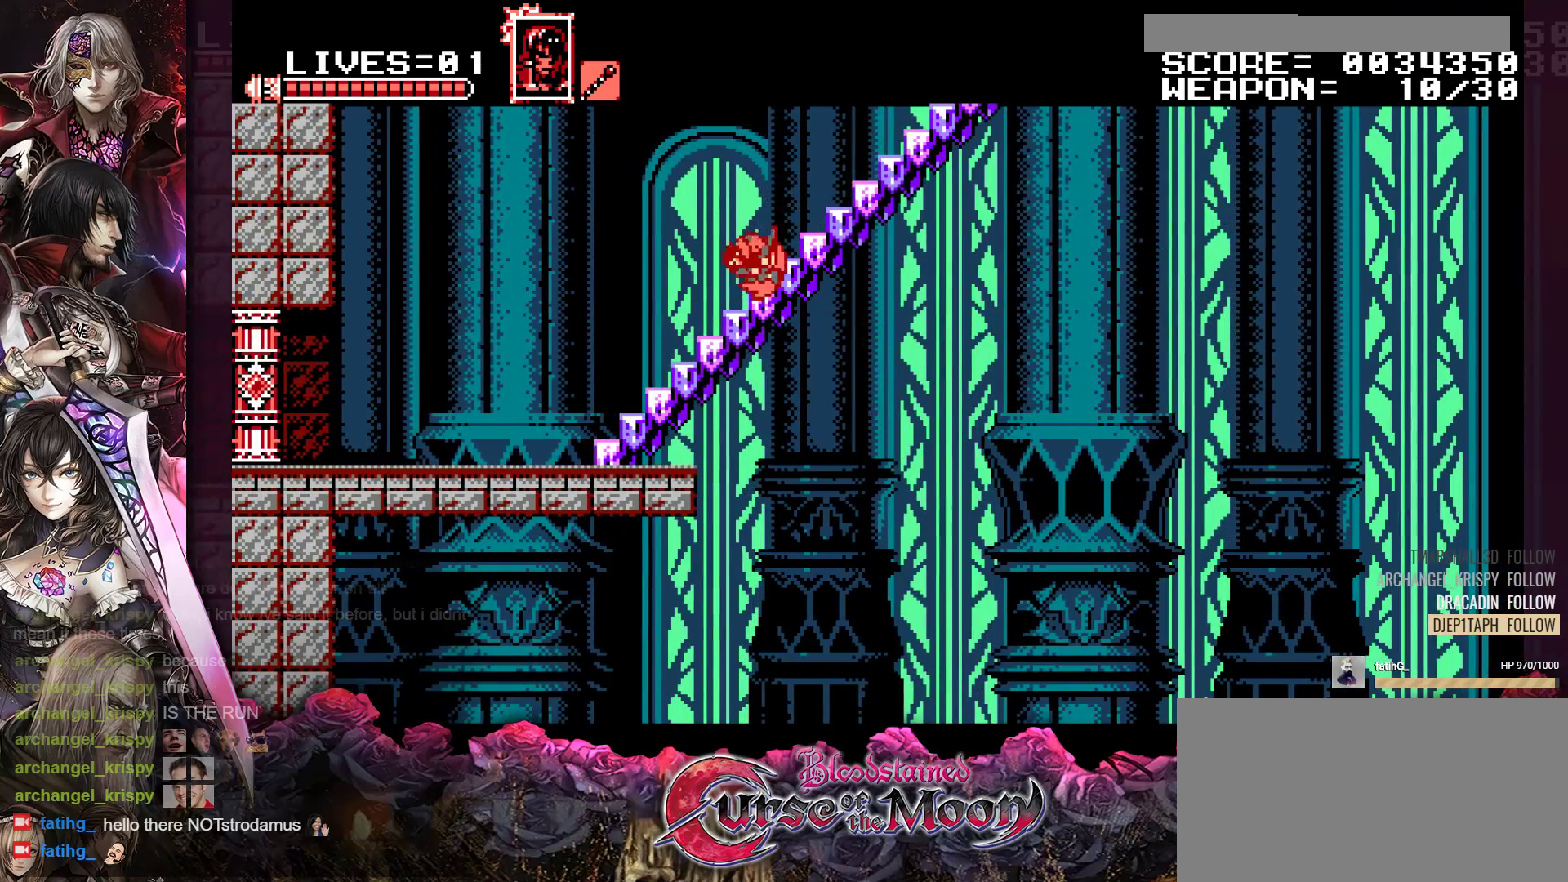
Gameplay with a controller (Nintendo layout); each line is a JSON object with the inputs held at the frame after it. "events" lists button and stick changes between this image and that frame as [ms after this image, input, new state], when the widget could be followed in between. Not read: L3 R3.
{"buttons": ["R1", "DPAD_UP"], "events": [[117, "B", "up"]]}
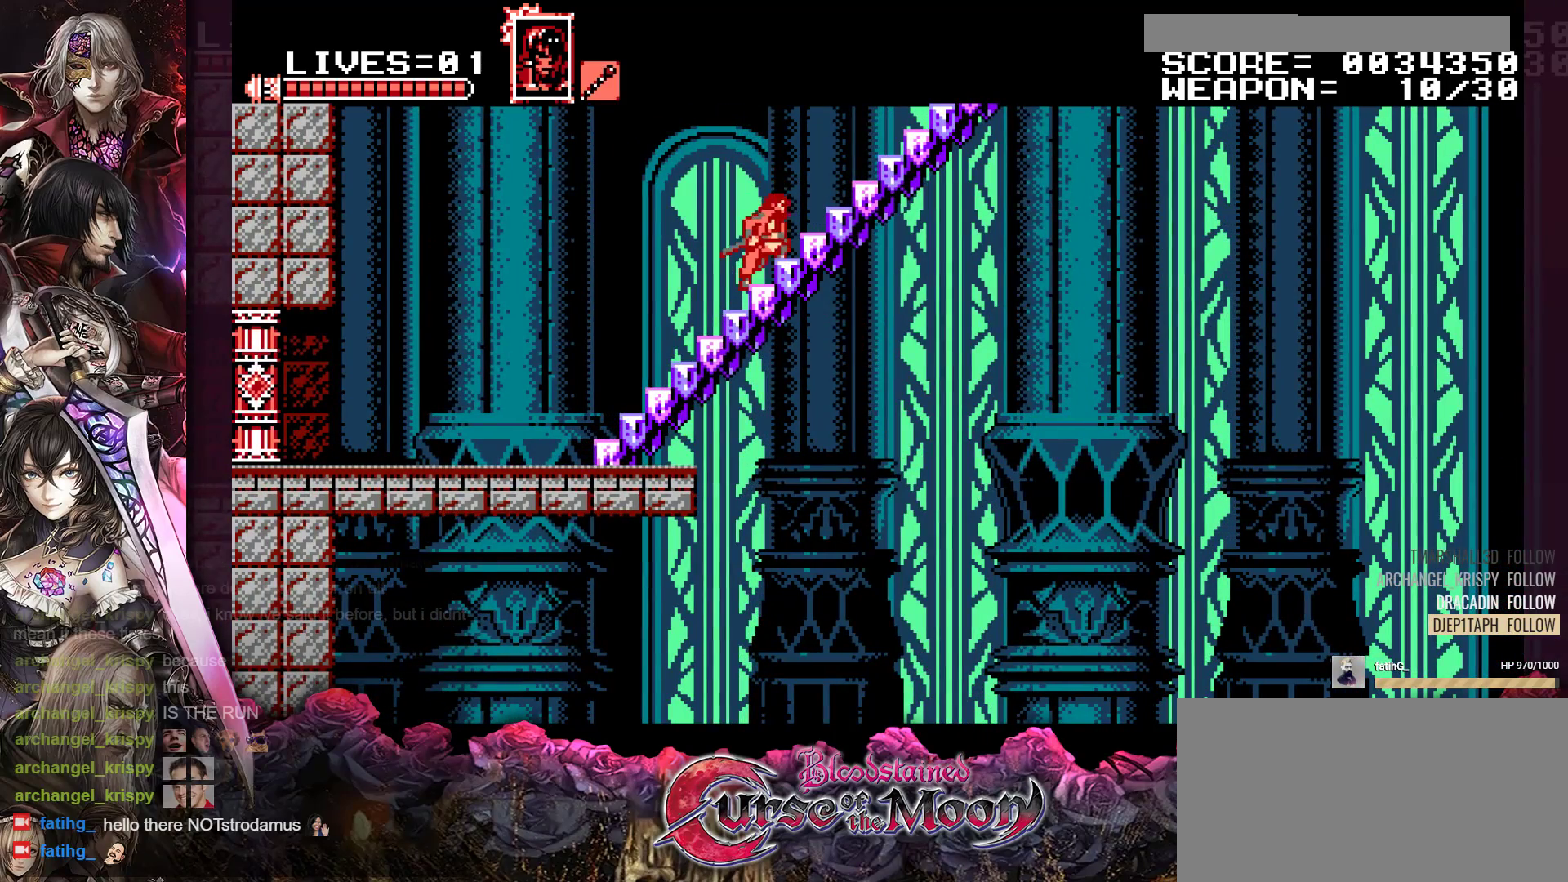
{"buttons": ["DPAD_UP", "DPAD_RIGHT"], "events": [[133, "DPAD_RIGHT", "down"], [267, "R1", "up"]]}
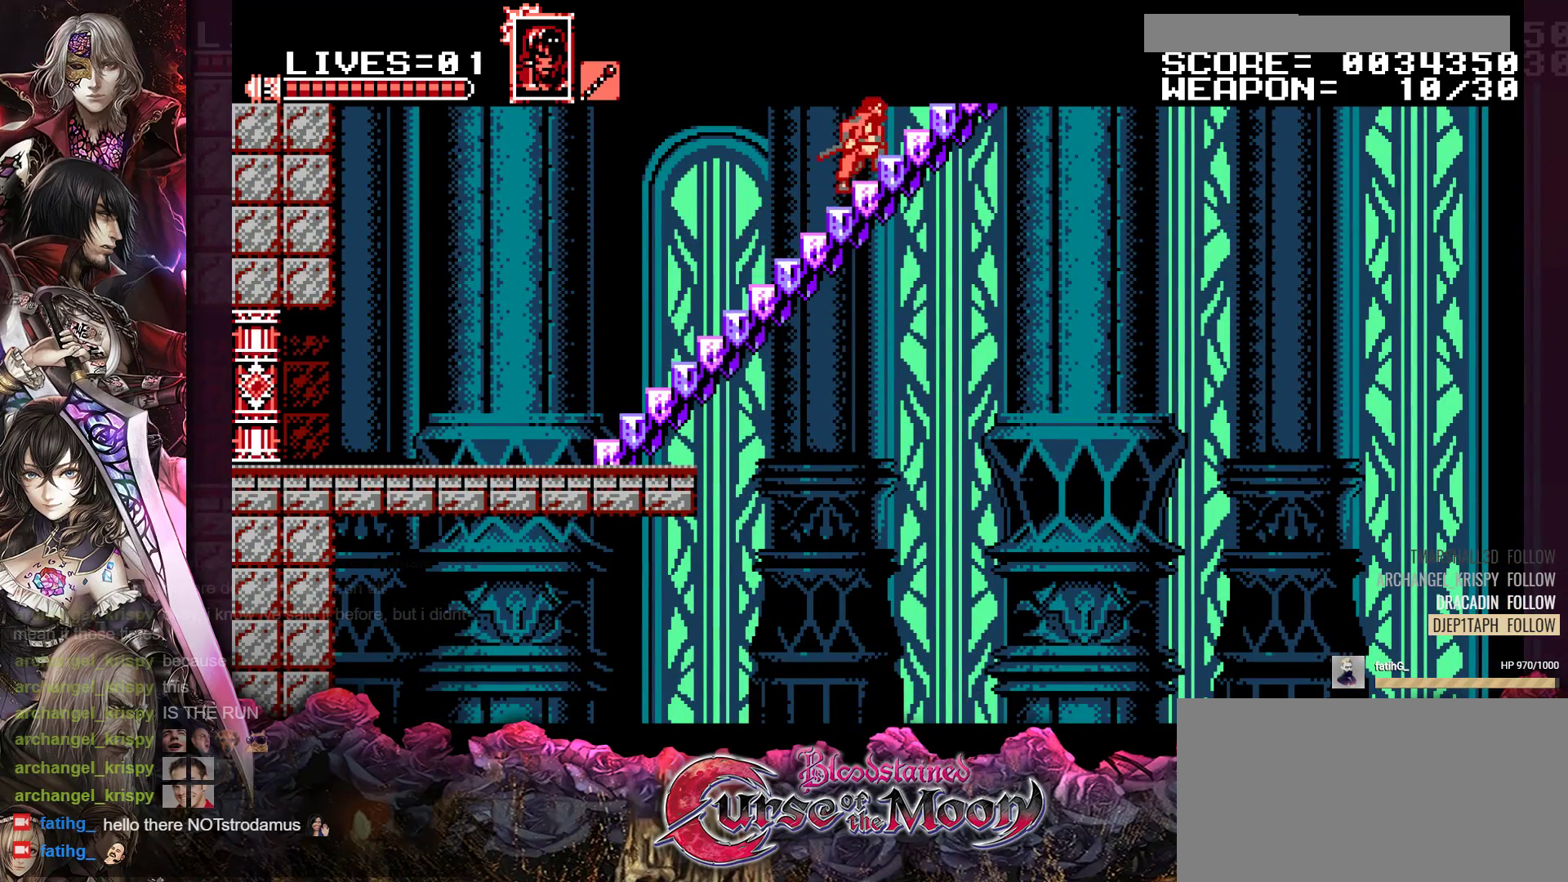
{"buttons": ["DPAD_UP", "DPAD_RIGHT"], "events": []}
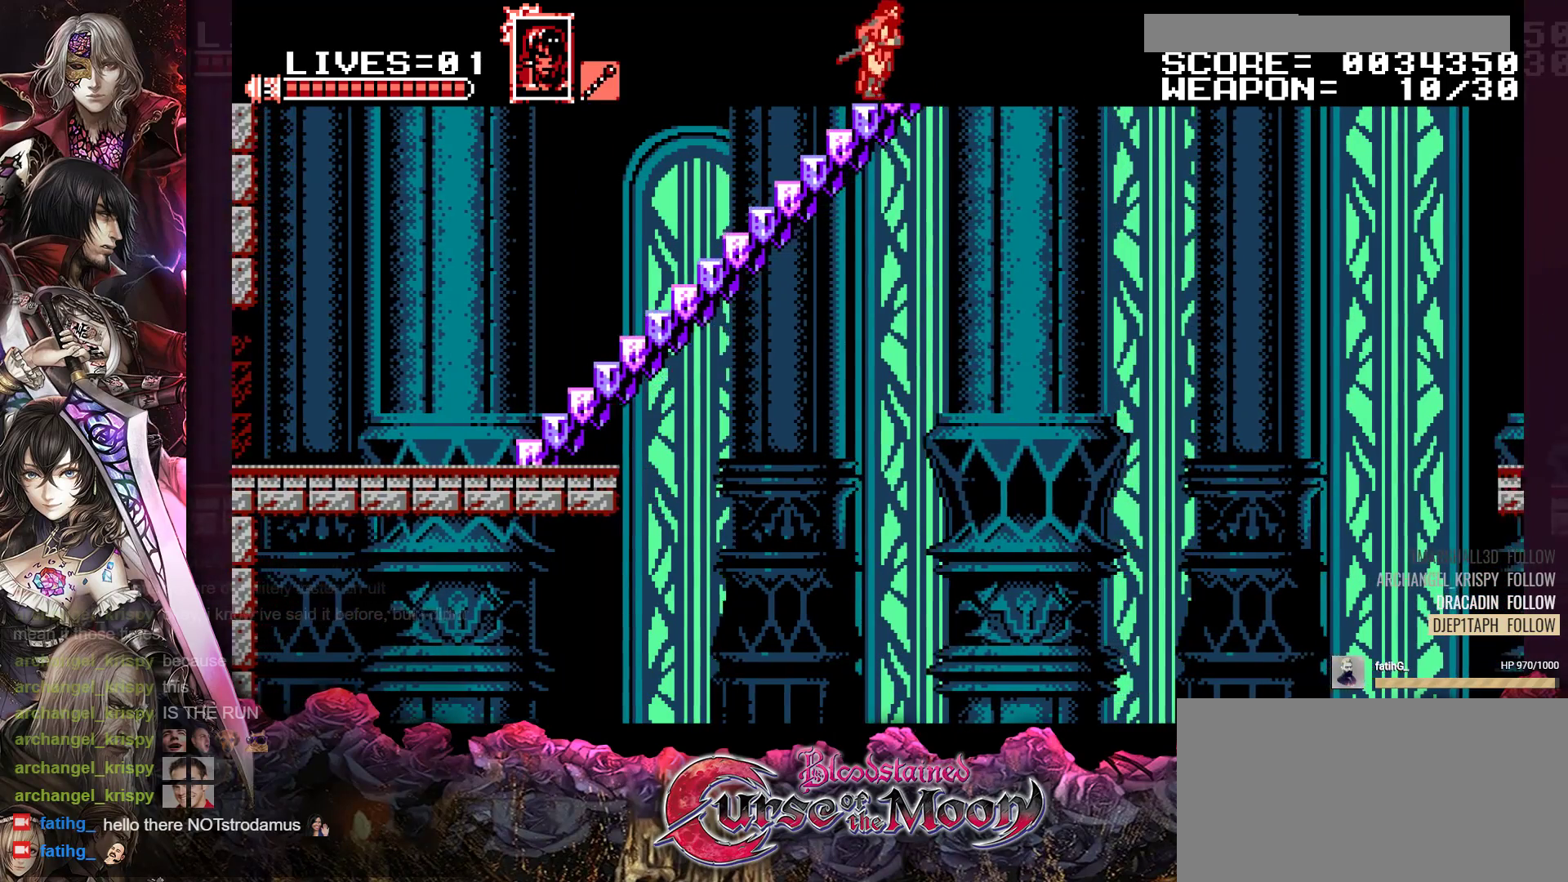
{"buttons": ["DPAD_UP", "DPAD_RIGHT"], "events": []}
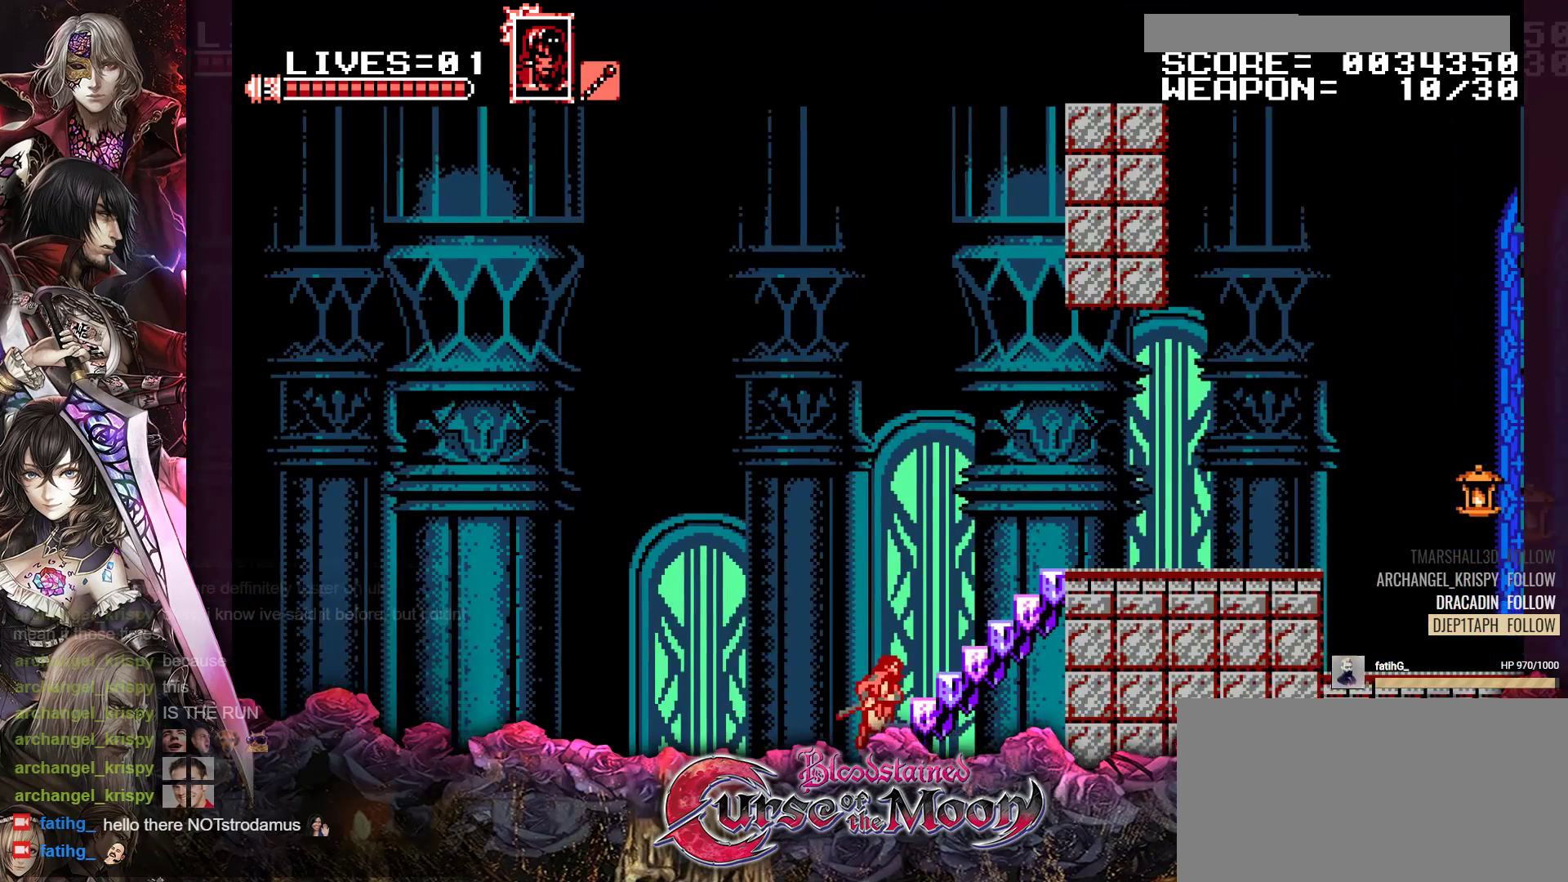
{"buttons": ["DPAD_UP", "DPAD_RIGHT"], "events": [[83, "DPAD_RIGHT", "up"], [350, "DPAD_RIGHT", "down"]]}
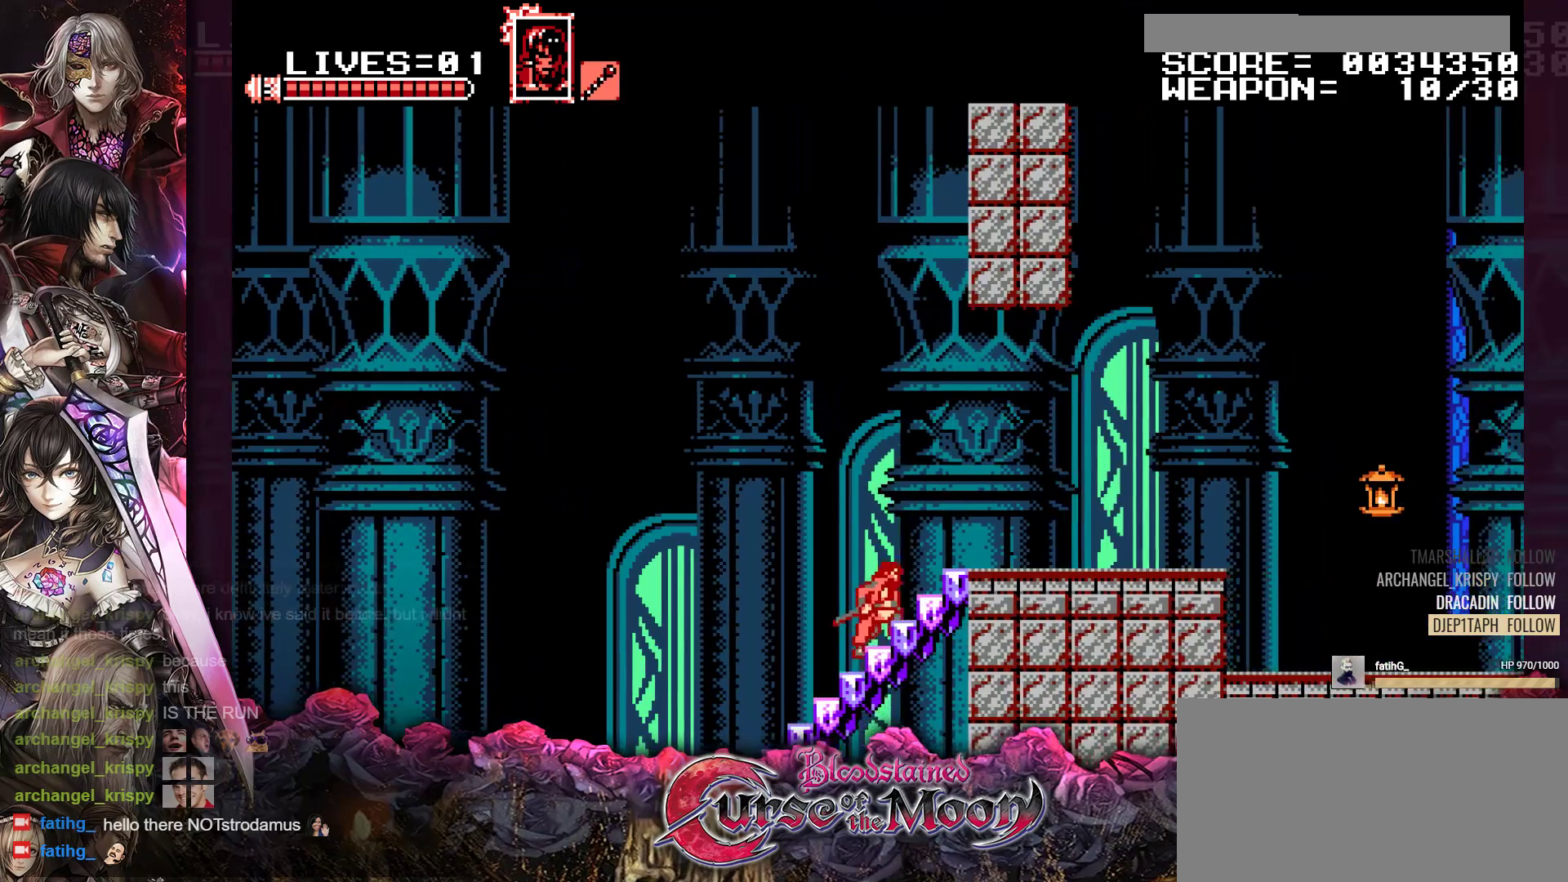
{"buttons": ["DPAD_RIGHT"], "events": [[300, "DPAD_UP", "up"]]}
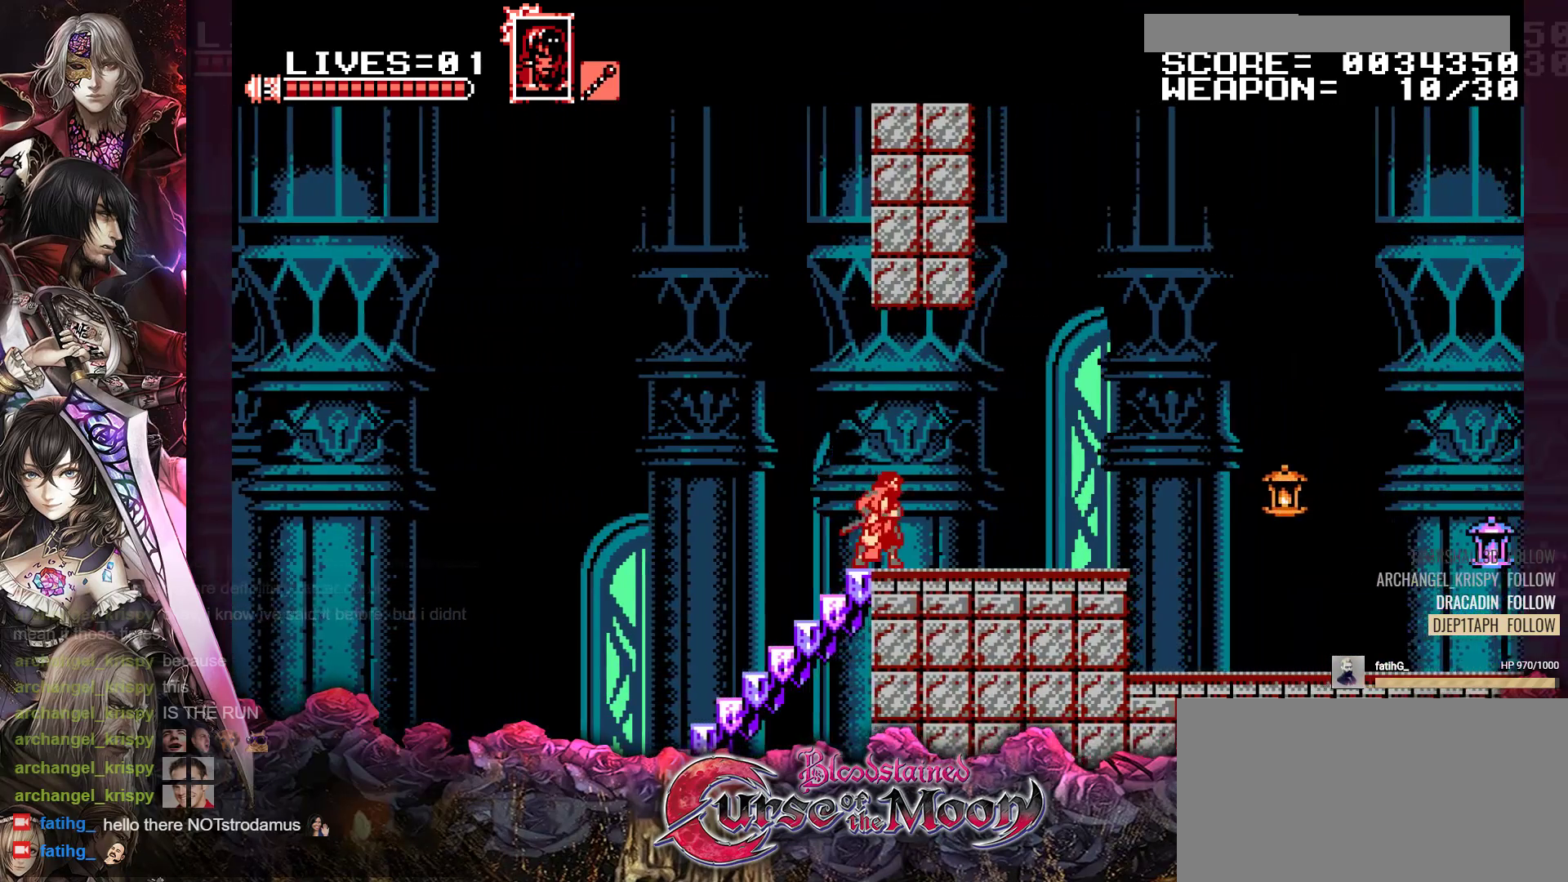
{"buttons": ["B", "R1", "DPAD_RIGHT"], "events": [[67, "R1", "down"], [200, "R1", "up"], [300, "R1", "down"], [367, "B", "down"]]}
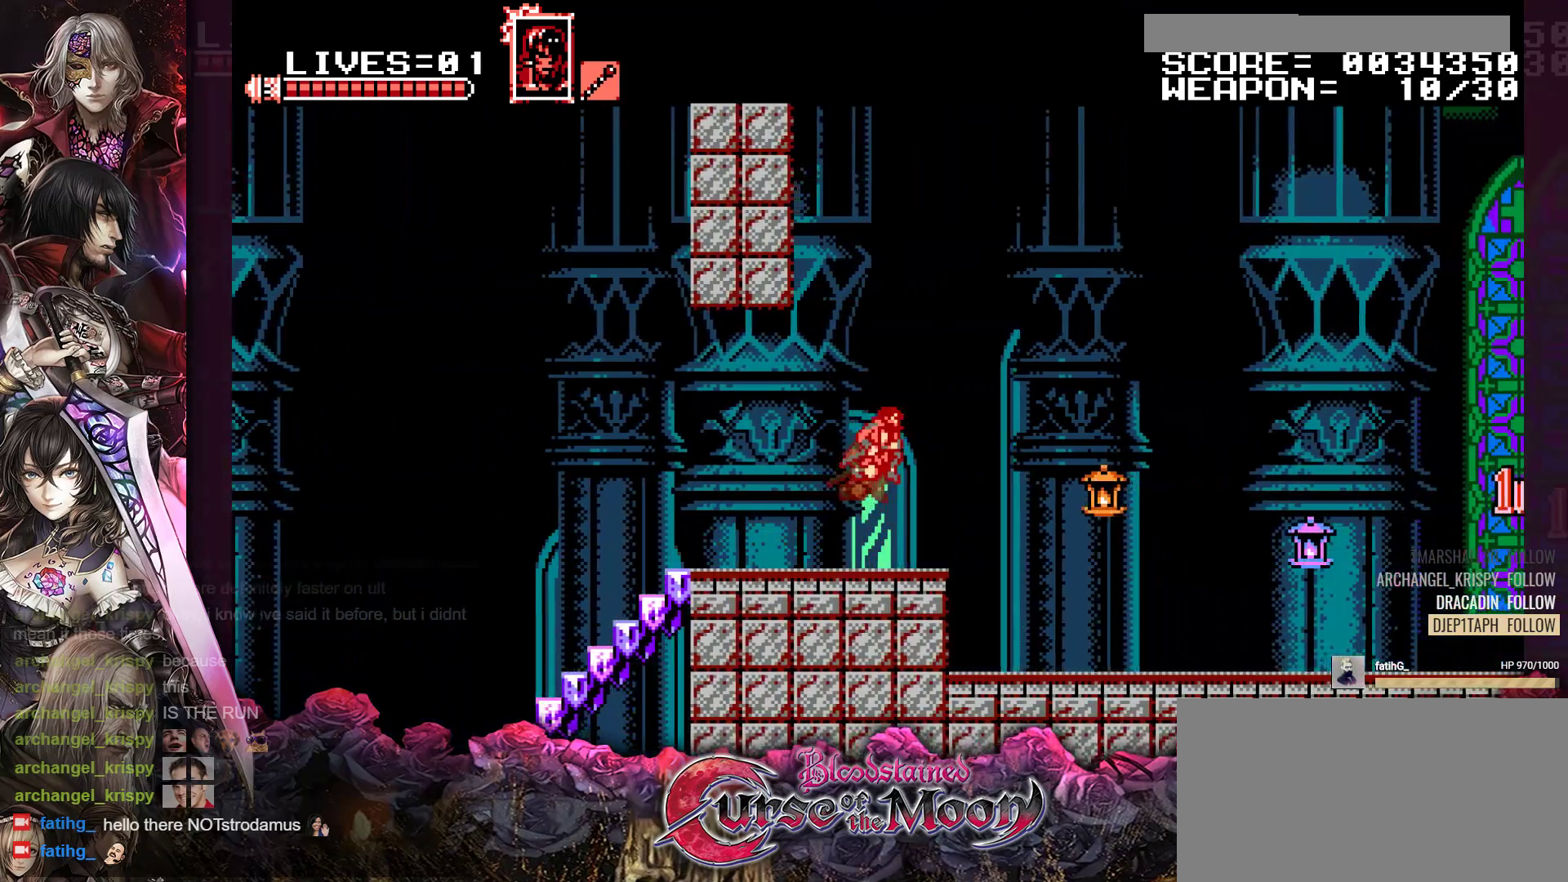
{"buttons": [], "events": [[17, "B", "up"], [33, "R1", "up"], [233, "Y", "down"], [350, "Y", "up"], [367, "DPAD_RIGHT", "up"]]}
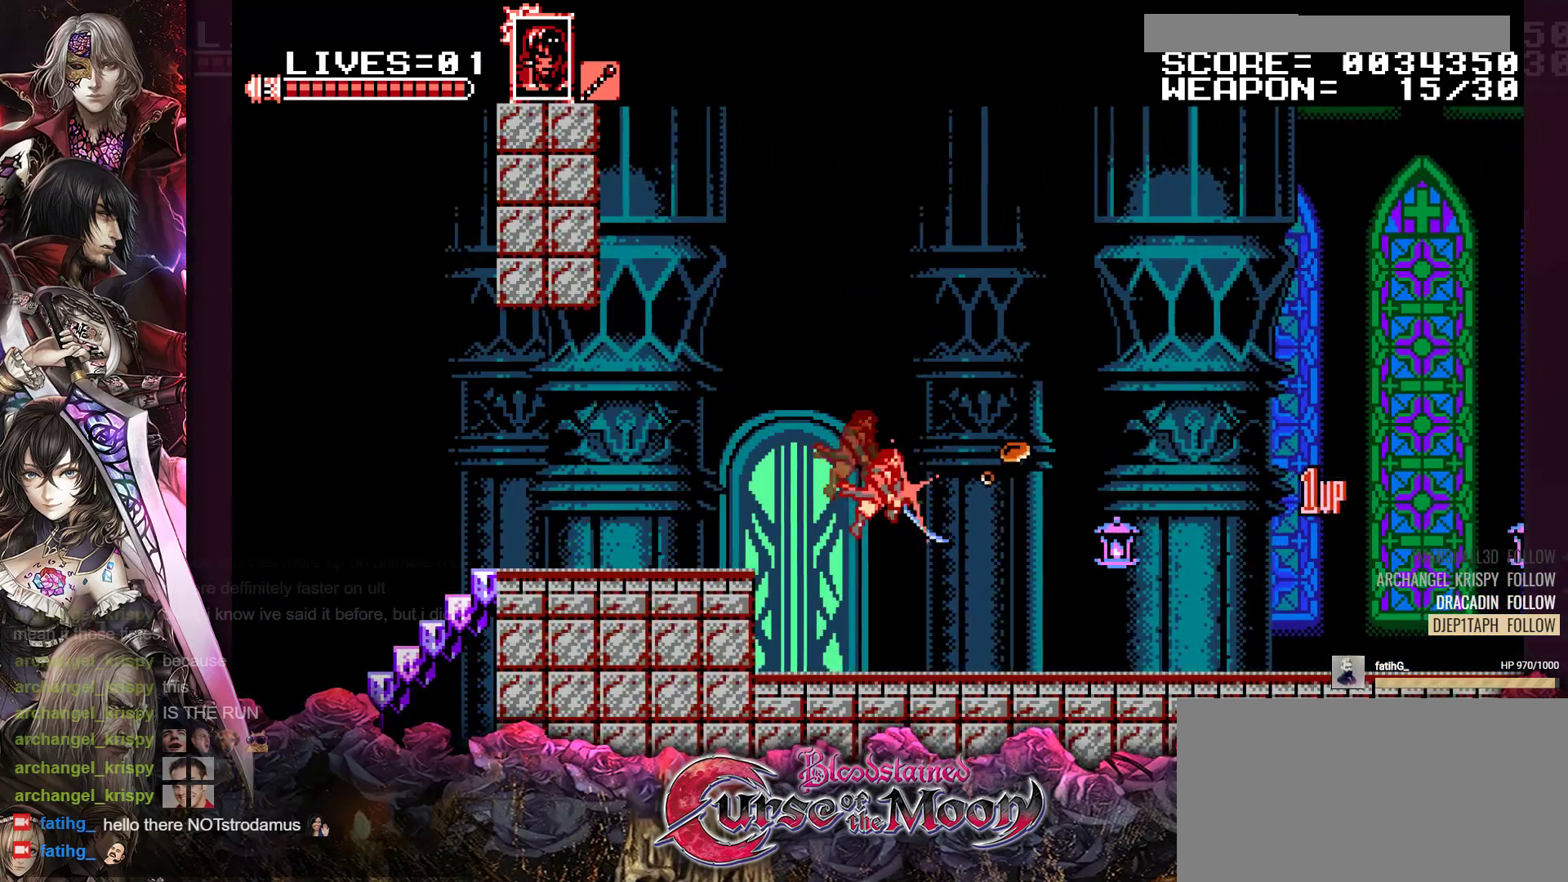
{"buttons": ["R1", "DPAD_RIGHT"], "events": [[17, "DPAD_RIGHT", "down"], [133, "R1", "down"], [267, "R1", "up"], [400, "R1", "down"]]}
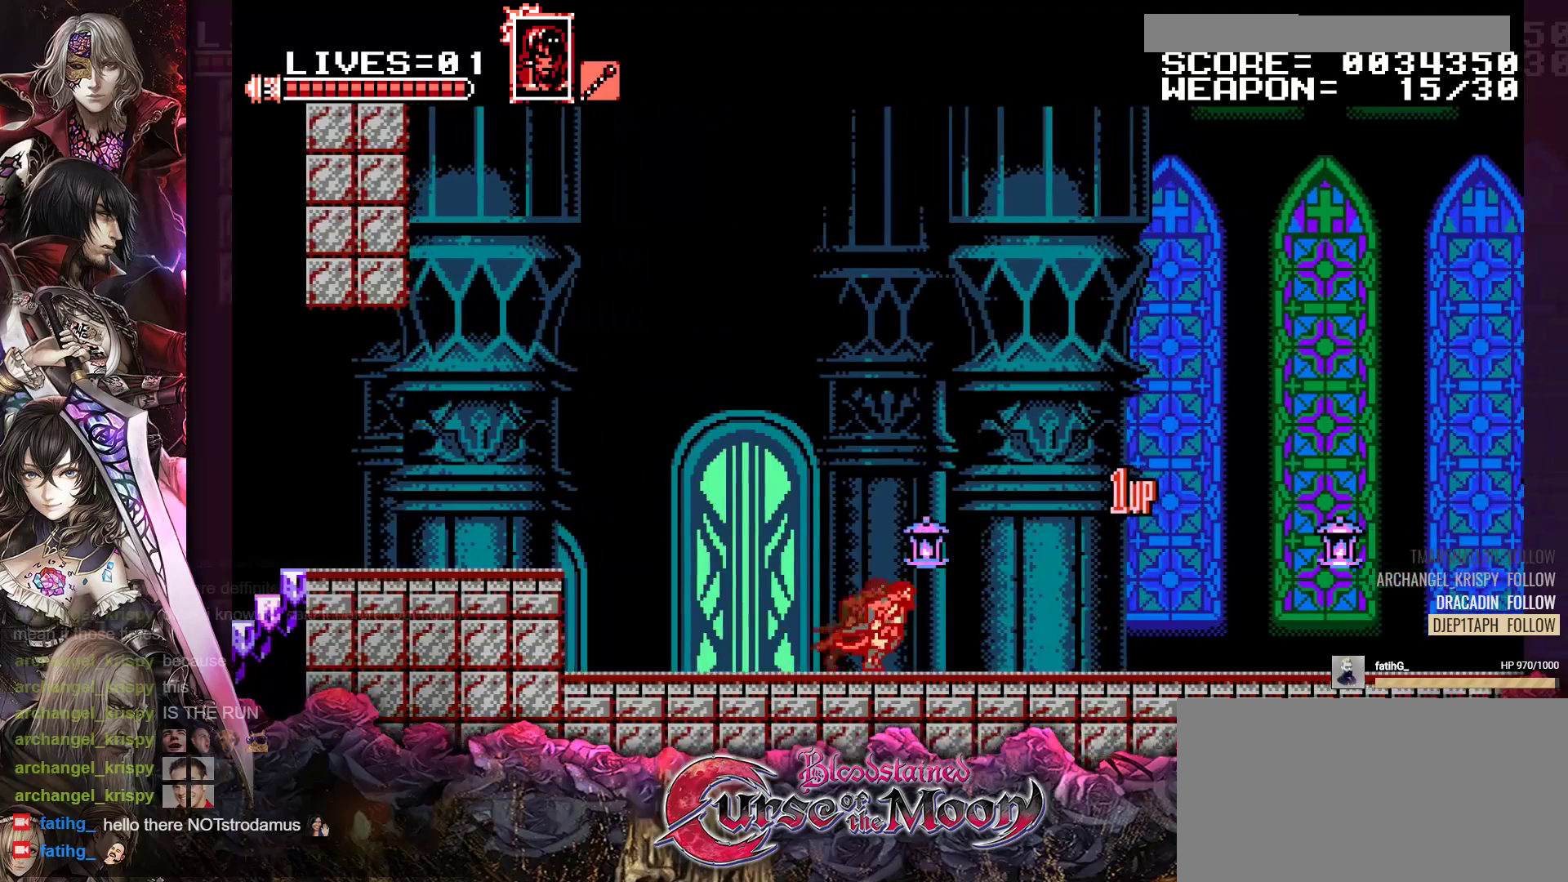
{"buttons": ["DPAD_RIGHT"], "events": [[17, "R1", "up"], [133, "R1", "down"], [233, "B", "down"], [300, "Y", "down"], [450, "Y", "up"], [467, "B", "up"], [500, "R1", "up"]]}
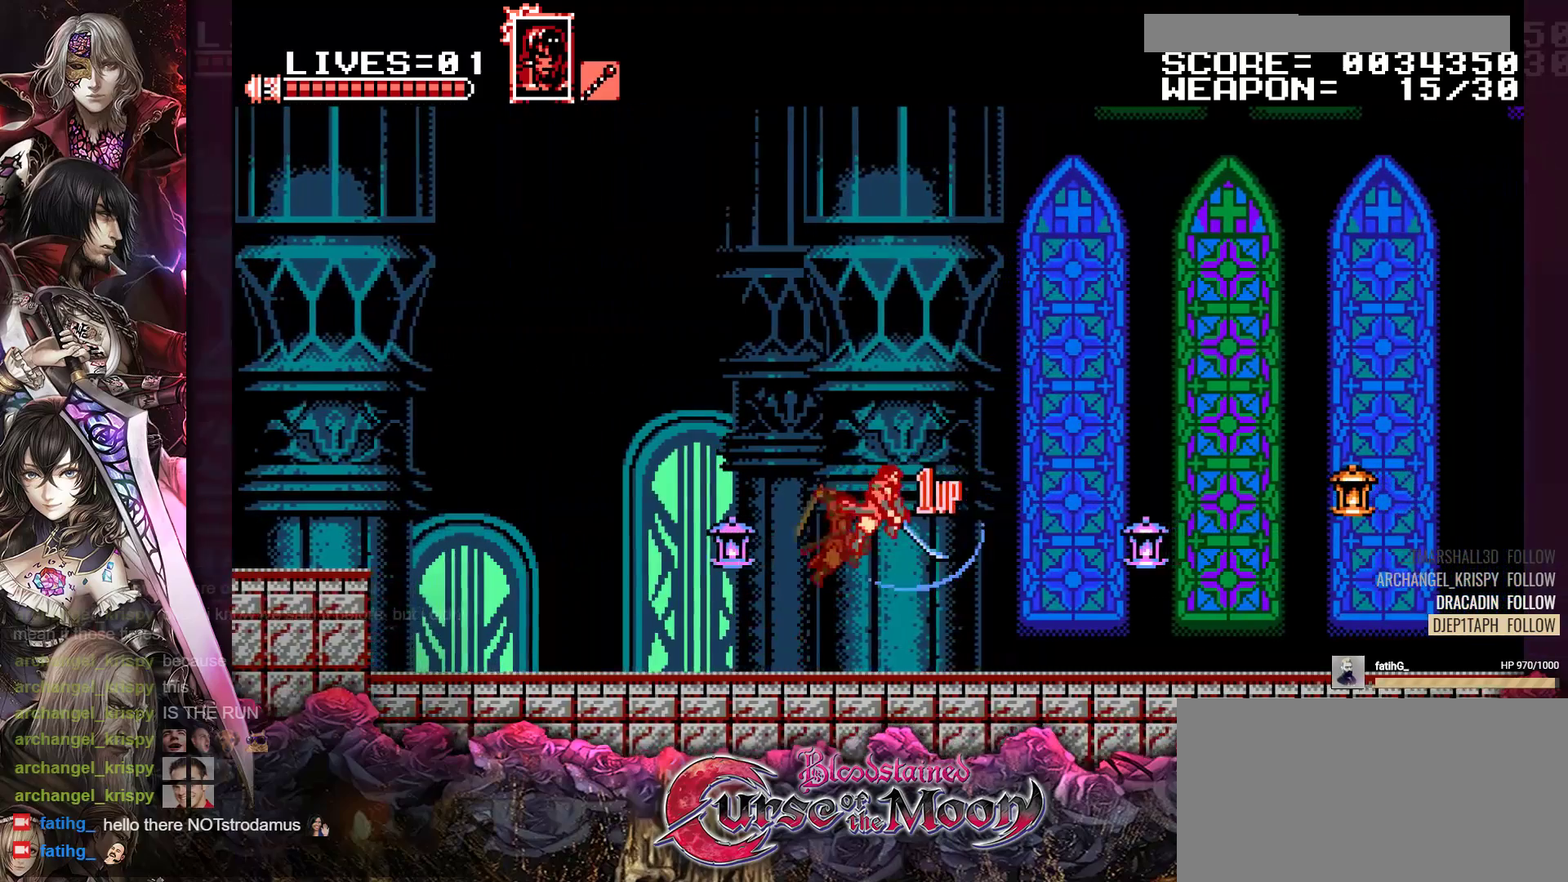
{"buttons": ["B", "Y", "R1", "DPAD_RIGHT"], "events": [[400, "R1", "down"], [433, "B", "down"], [483, "Y", "down"]]}
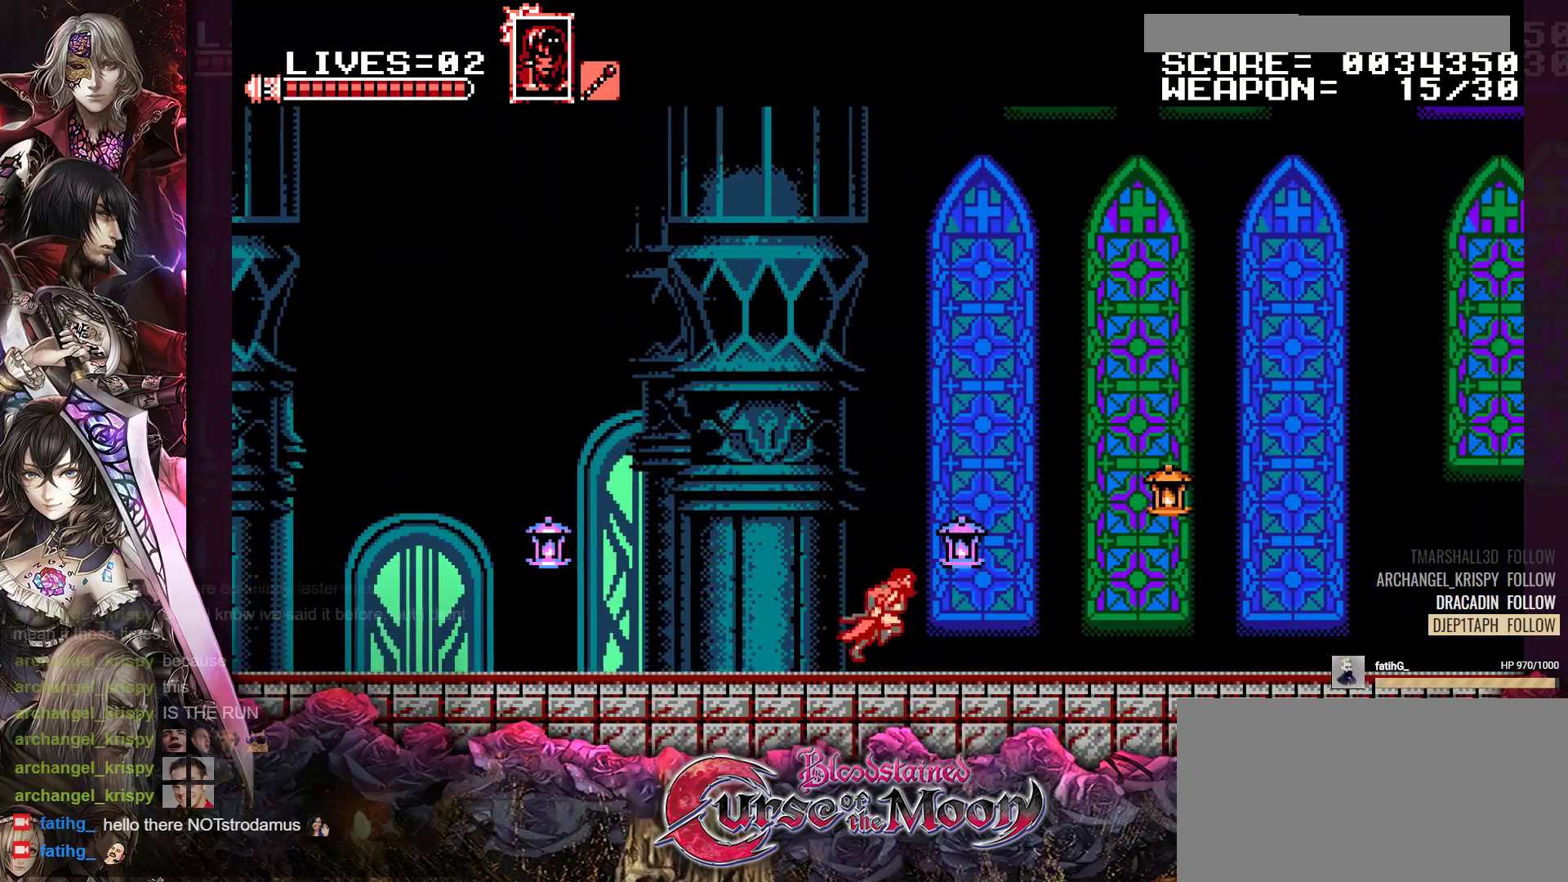
{"buttons": ["B", "Y", "R1", "DPAD_RIGHT"], "events": [[183, "Y", "up"], [200, "B", "up"], [200, "R1", "up"], [417, "B", "down"], [417, "R1", "down"], [433, "Y", "down"]]}
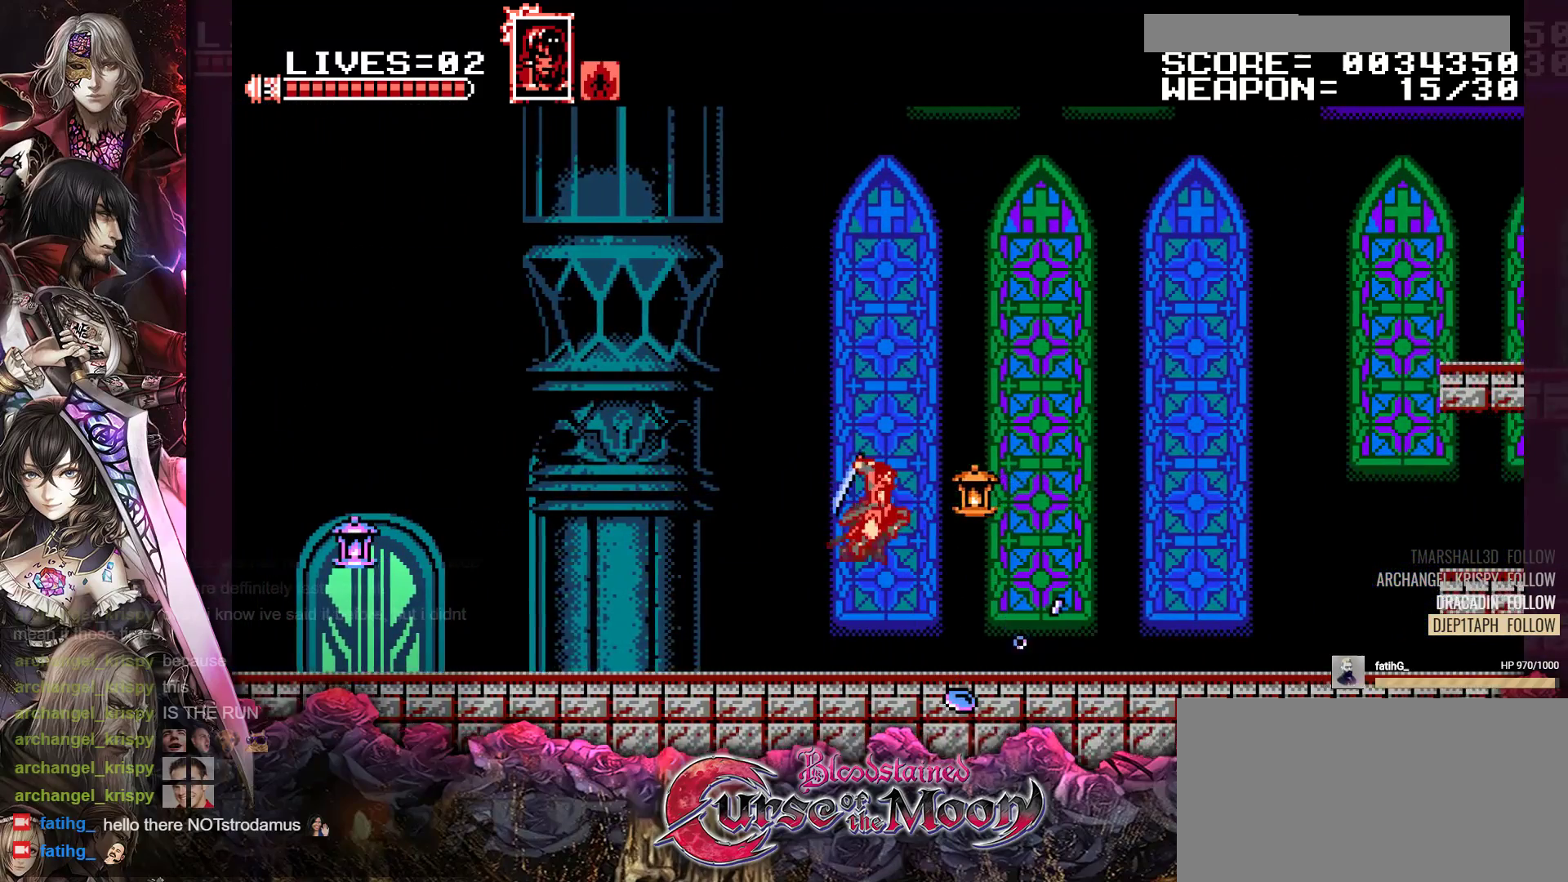
{"buttons": ["DPAD_RIGHT"], "events": [[100, "B", "up"], [100, "Y", "up"], [117, "R1", "up"]]}
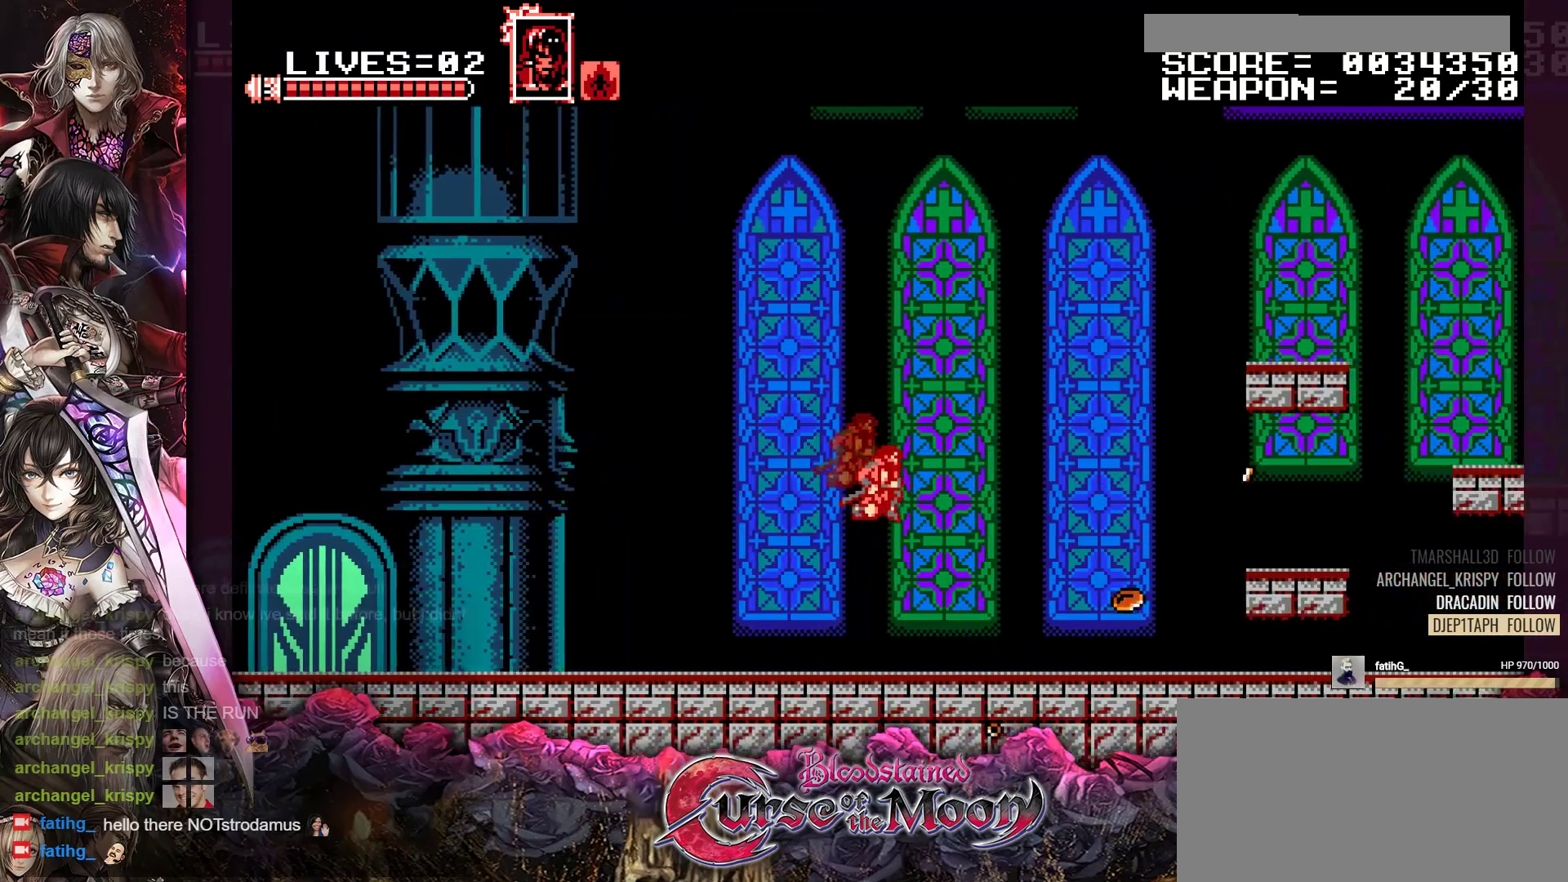
{"buttons": ["DPAD_RIGHT"], "events": [[117, "R1", "down"], [267, "R1", "up"], [417, "R1", "down"], [500, "R1", "up"]]}
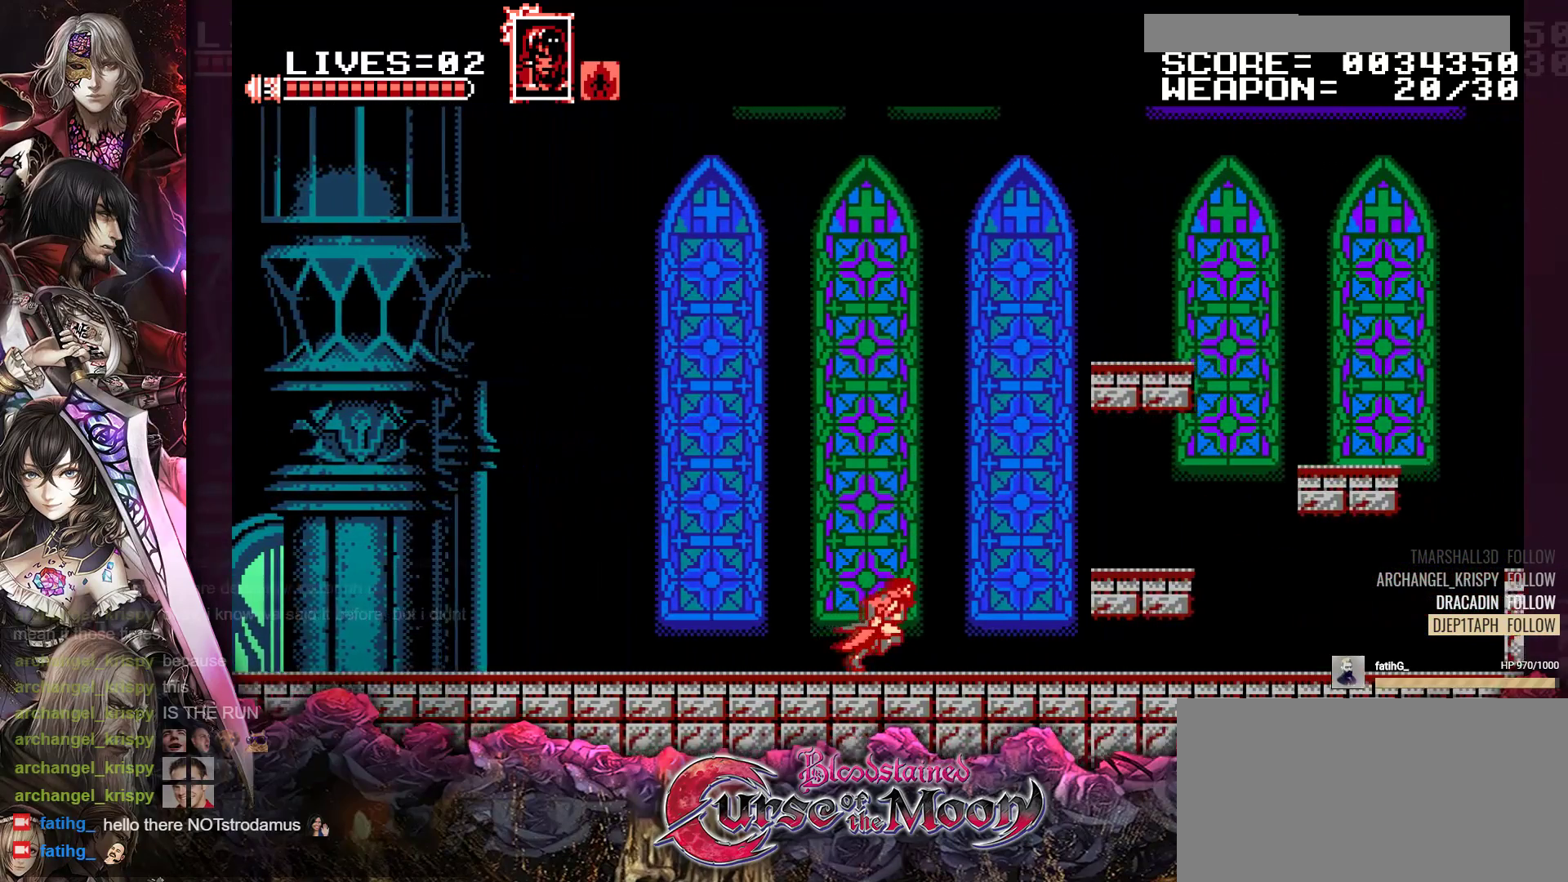
{"buttons": ["R1", "DPAD_RIGHT"], "events": [[117, "R1", "down"], [233, "B", "down"], [483, "B", "up"]]}
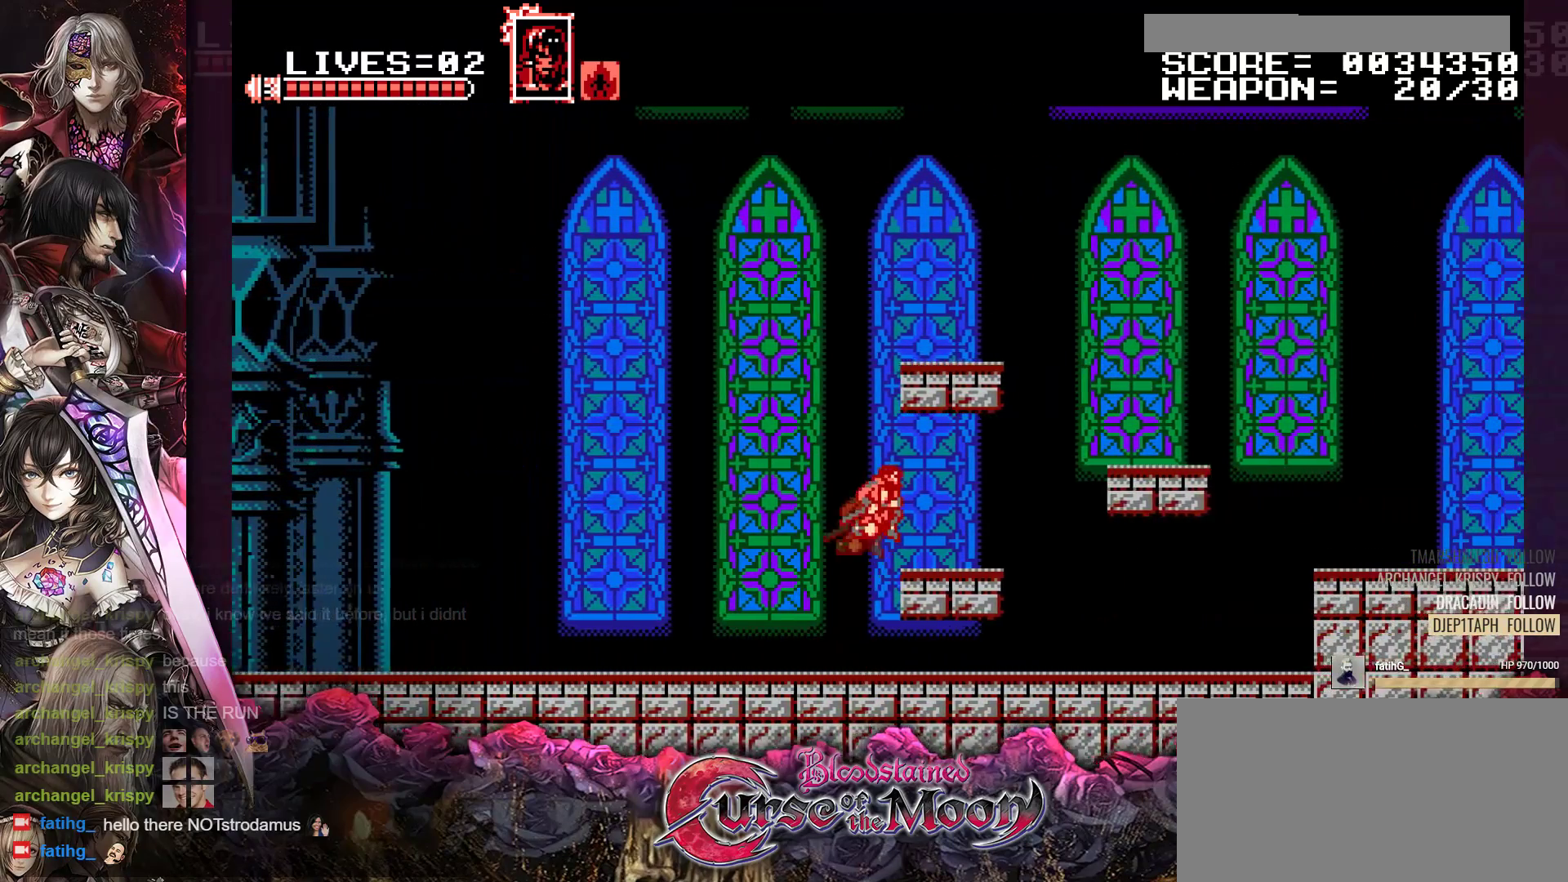
{"buttons": ["B", "R1", "DPAD_RIGHT"], "events": [[50, "R1", "up"], [217, "R1", "down"], [267, "B", "down"]]}
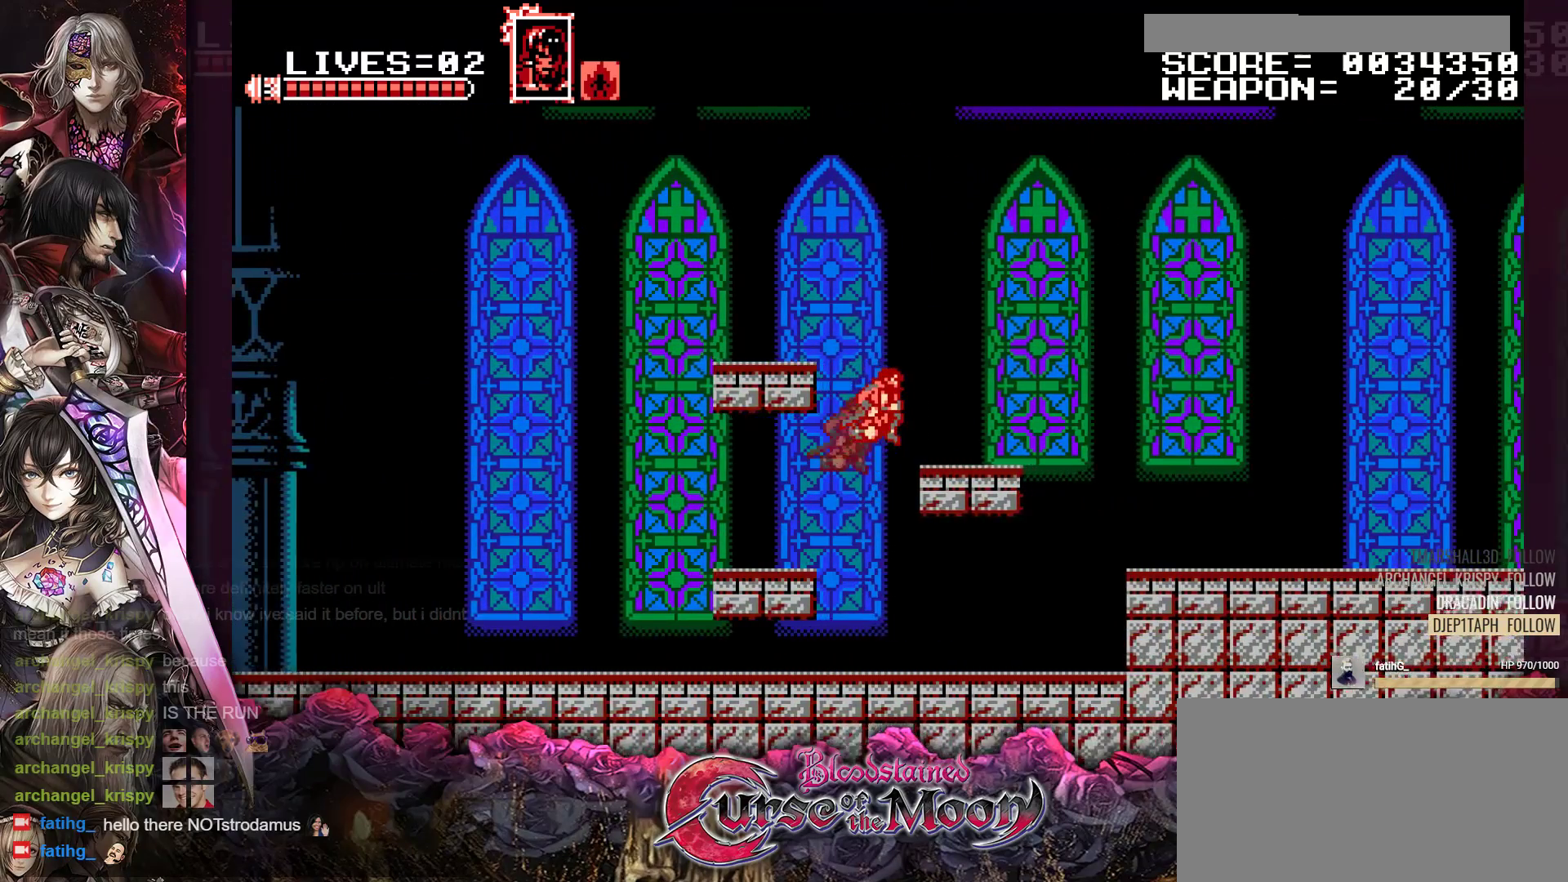
{"buttons": ["B", "R1", "DPAD_RIGHT"], "events": [[83, "B", "up"], [100, "R1", "up"], [283, "R1", "down"], [333, "B", "down"]]}
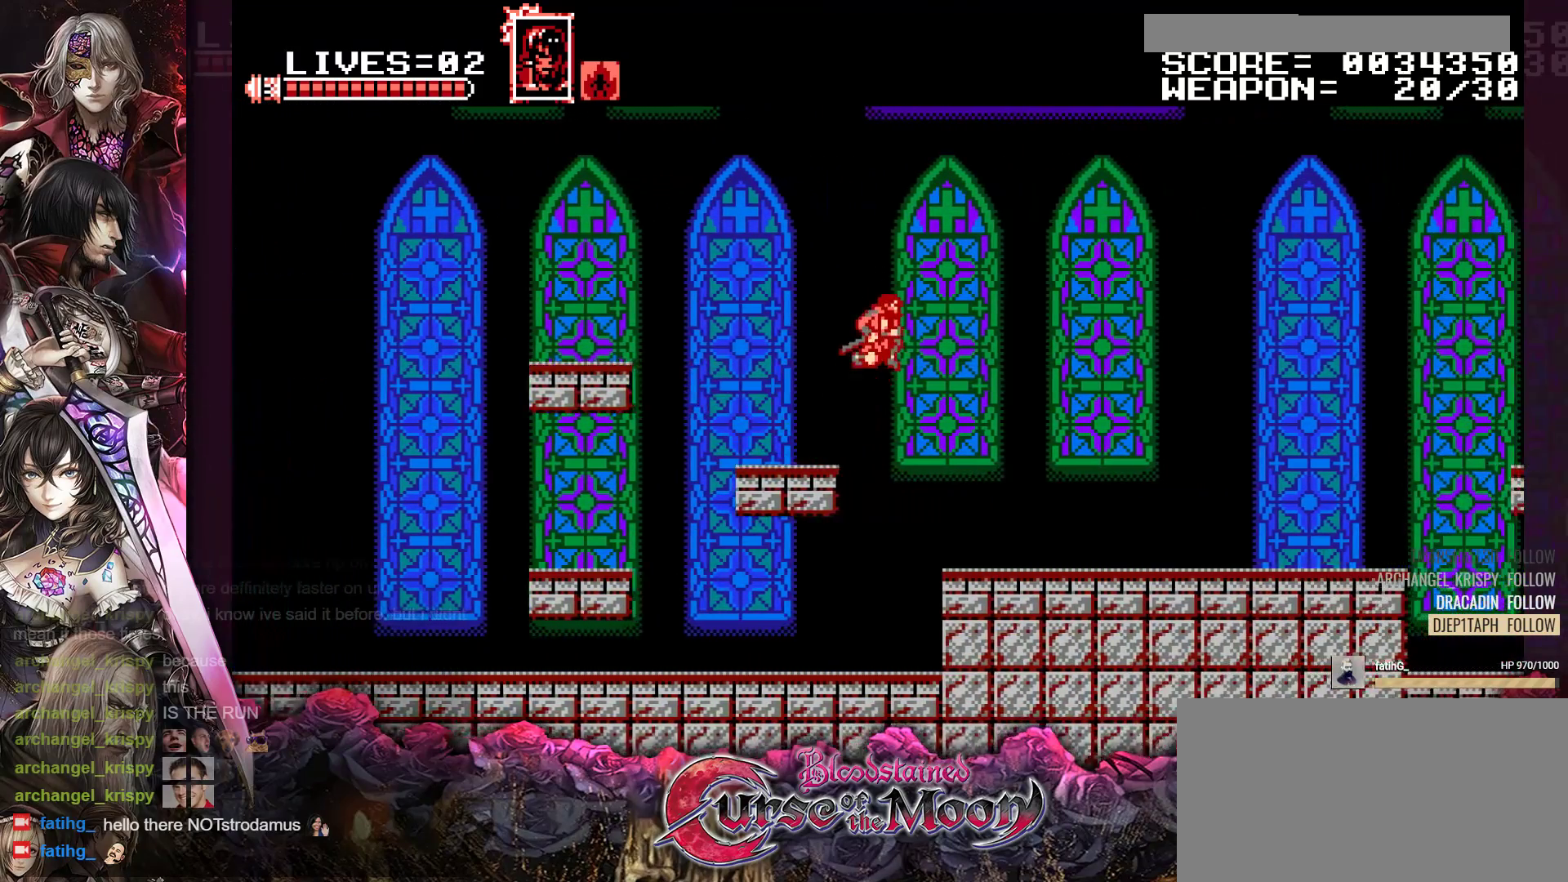
{"buttons": ["B", "R1", "DPAD_RIGHT"], "events": [[133, "B", "up"], [233, "B", "down"]]}
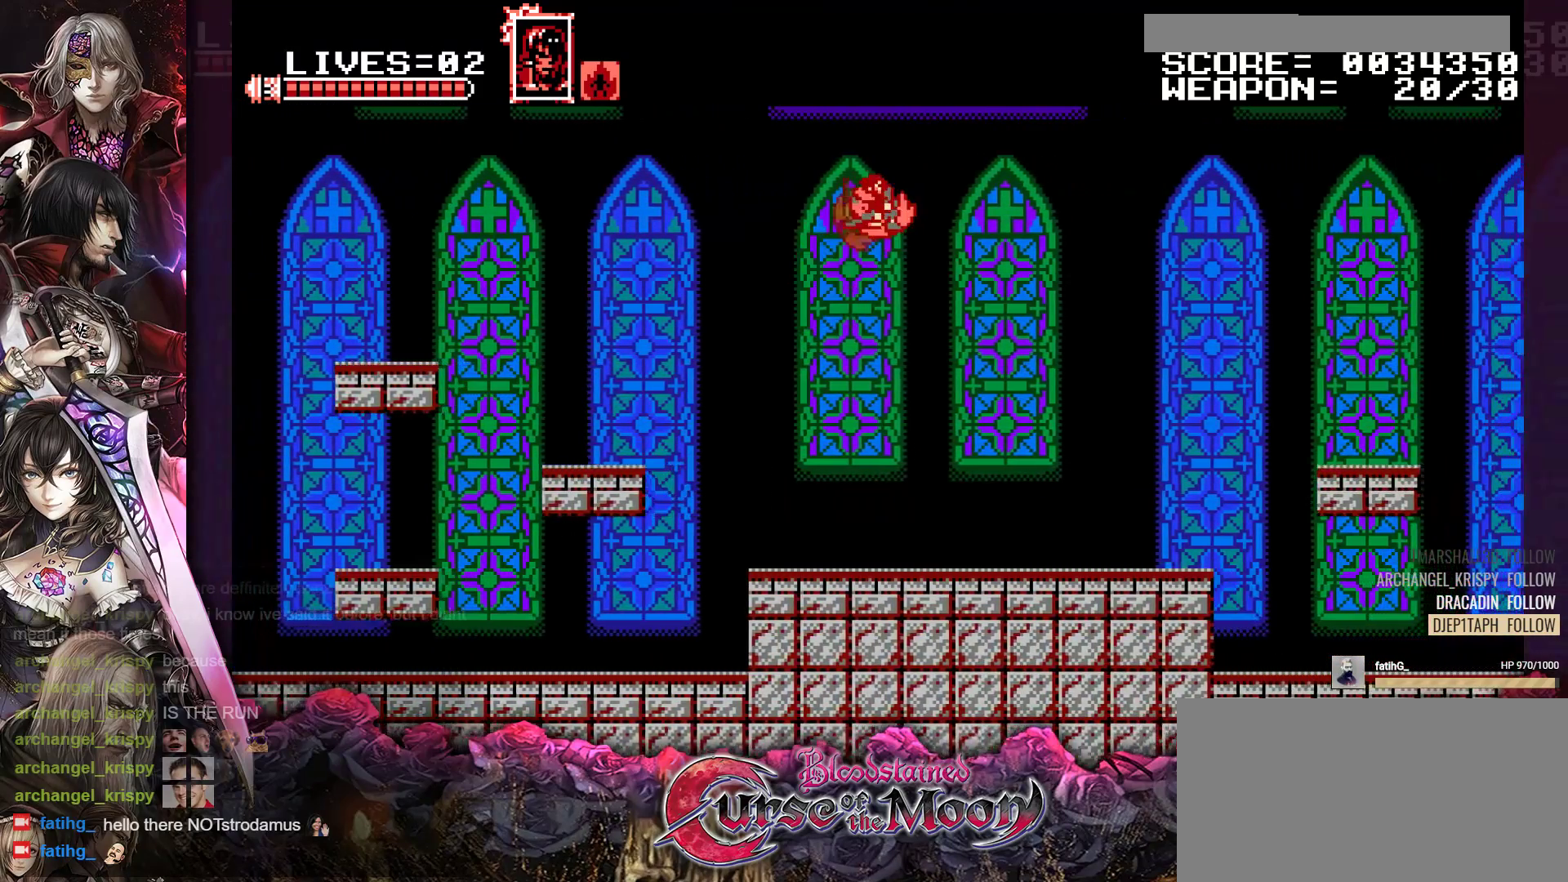
{"buttons": [], "events": [[117, "Y", "down"], [367, "Y", "up"], [383, "B", "up"], [450, "R1", "up"], [483, "DPAD_RIGHT", "up"]]}